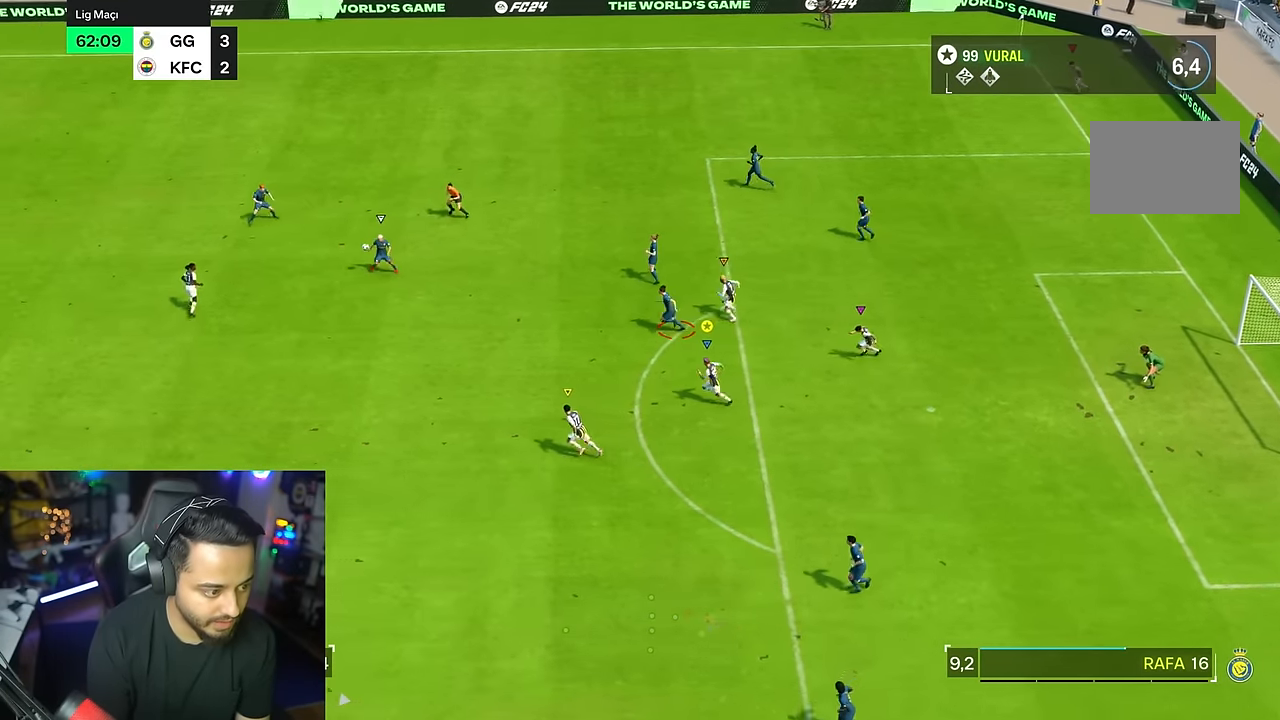
Gameplay with a controller (PlayStation layout); each line is a JSON object with the inputs held at the frame after it. "events" lists button and stick changes between this image and that frame as [ms after this image, input, new state], when the widget could be followed in between. Not read: L1 L3 R1 R3.
{"buttons": ["R2"], "left_stick": "left", "right_stick": "center", "events": [[333, "left_stick", "left"]]}
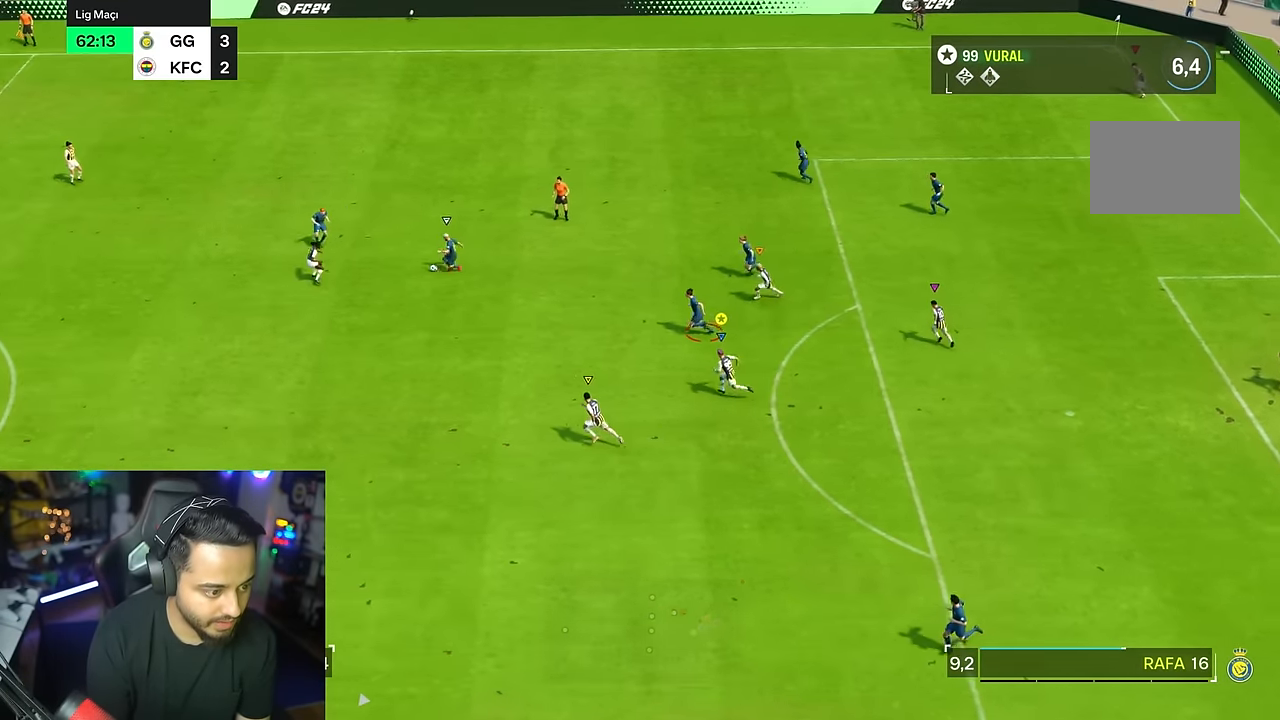
{"buttons": [], "left_stick": "left", "right_stick": "center", "events": [[200, "R2", "up"]]}
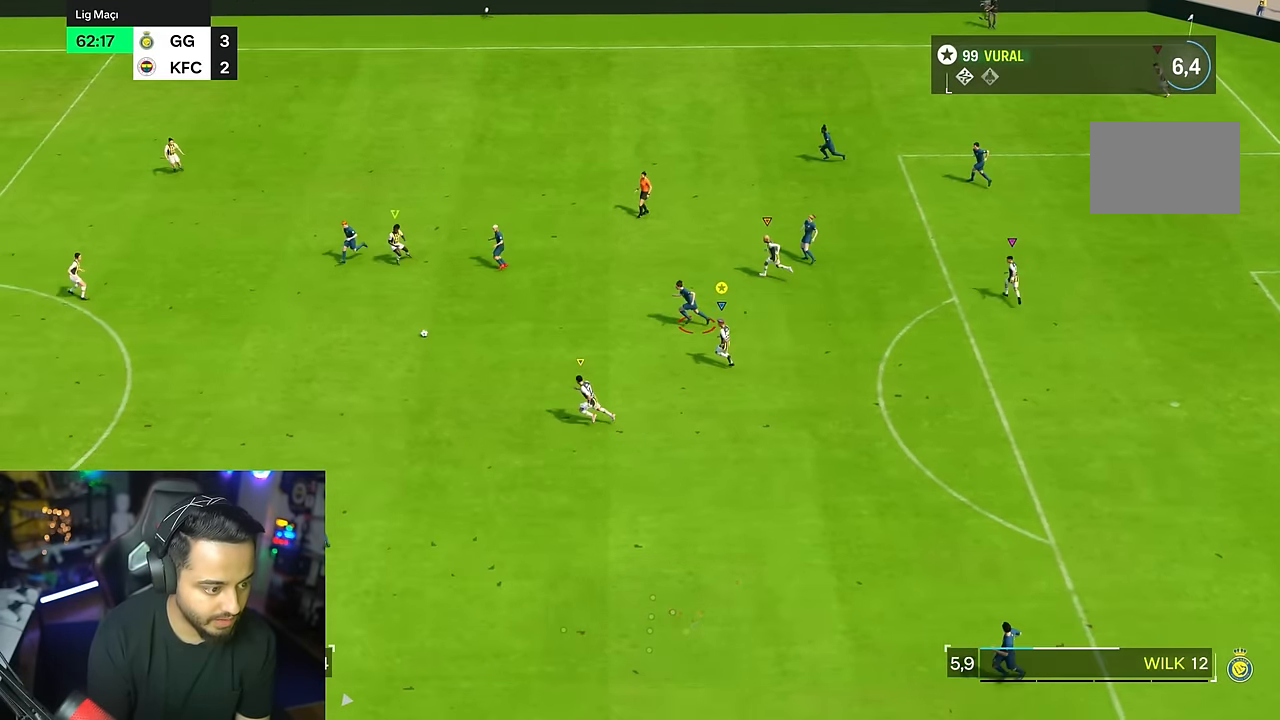
{"buttons": [], "left_stick": "down-left", "right_stick": "center", "events": [[367, "left_stick", "down-left"]]}
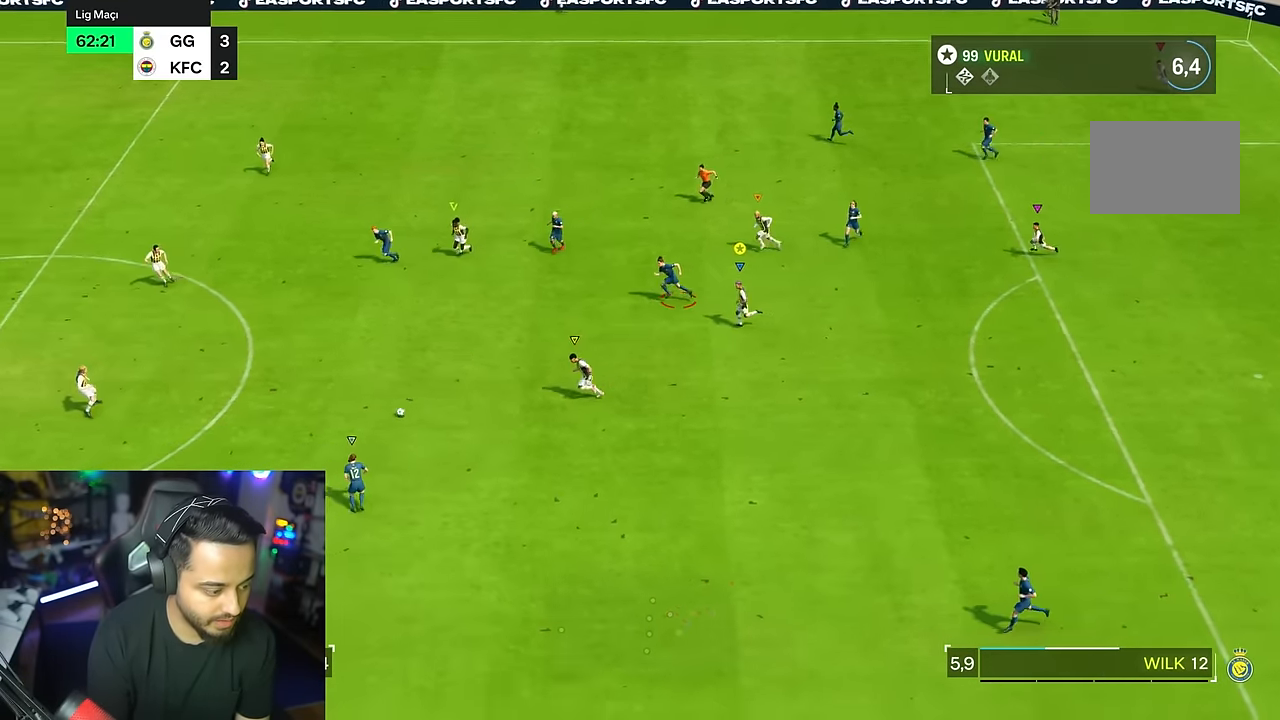
{"buttons": [], "left_stick": "down-left", "right_stick": "center"}
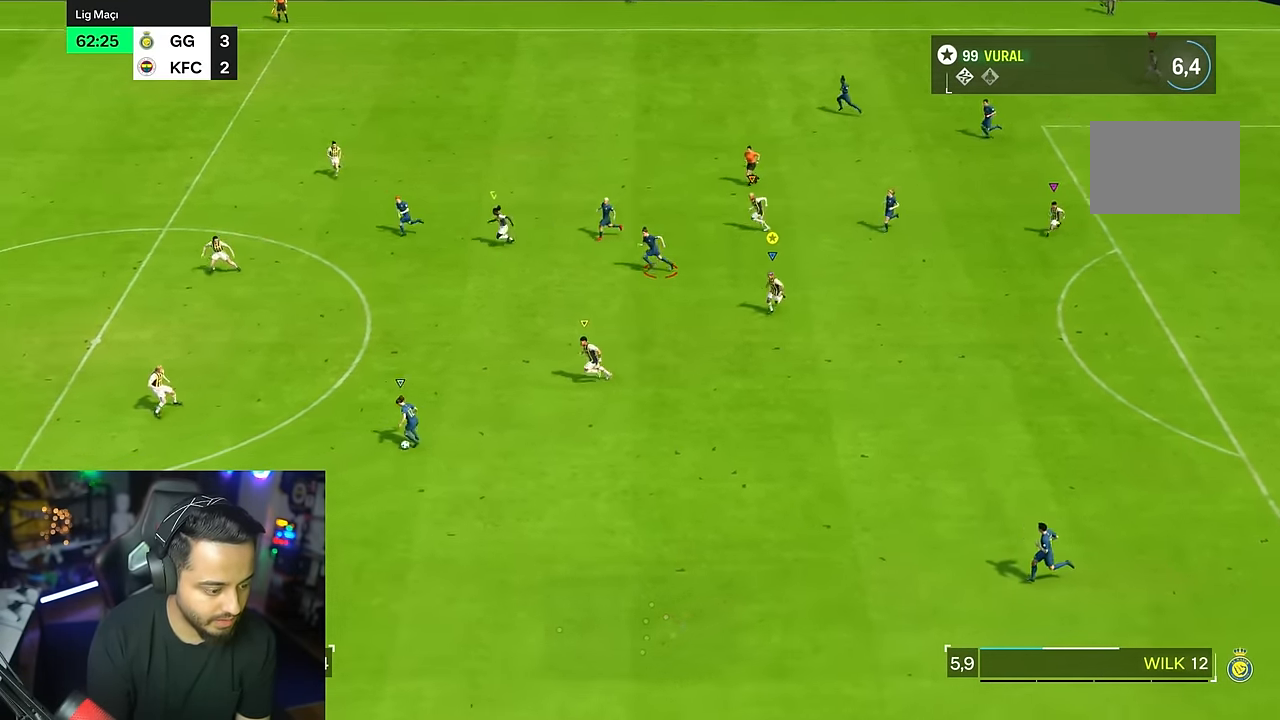
{"buttons": [], "left_stick": "down-left", "right_stick": "center", "events": [[33, "R2", "down"], [200, "R2", "up"]]}
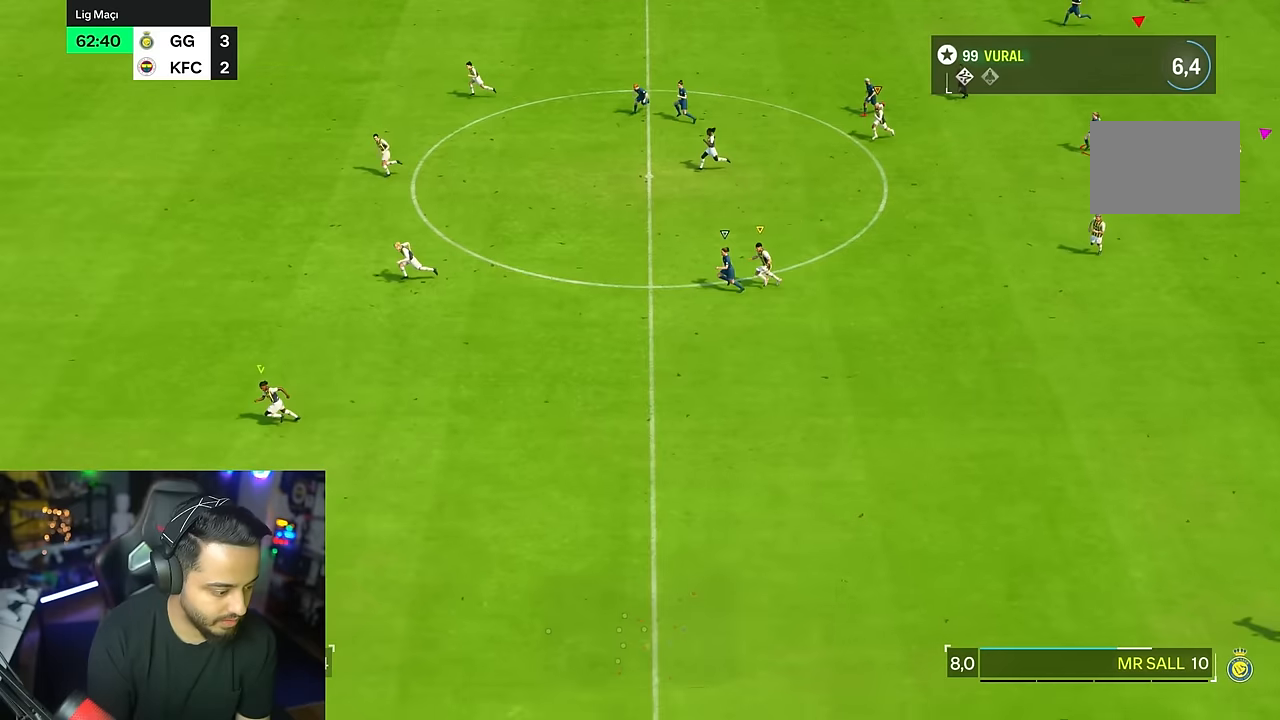
{"buttons": [], "left_stick": "down-left", "right_stick": "center", "events": []}
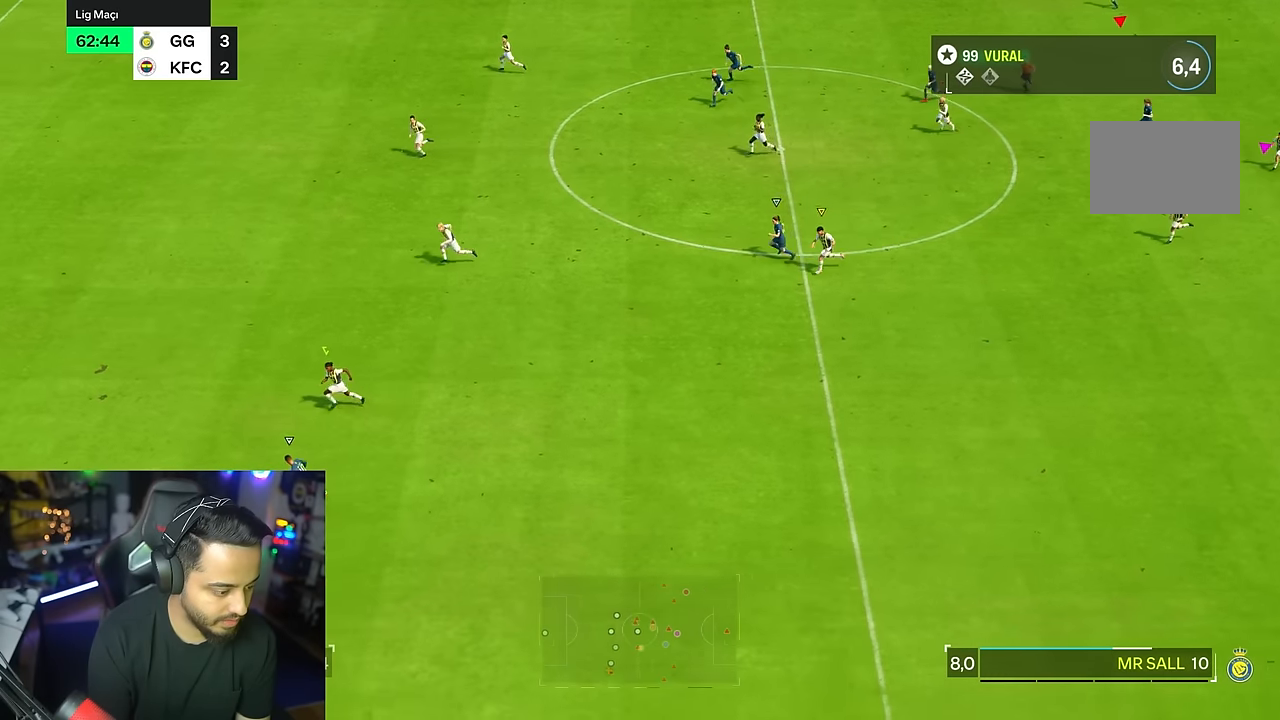
{"buttons": [], "left_stick": "down-left", "right_stick": "center"}
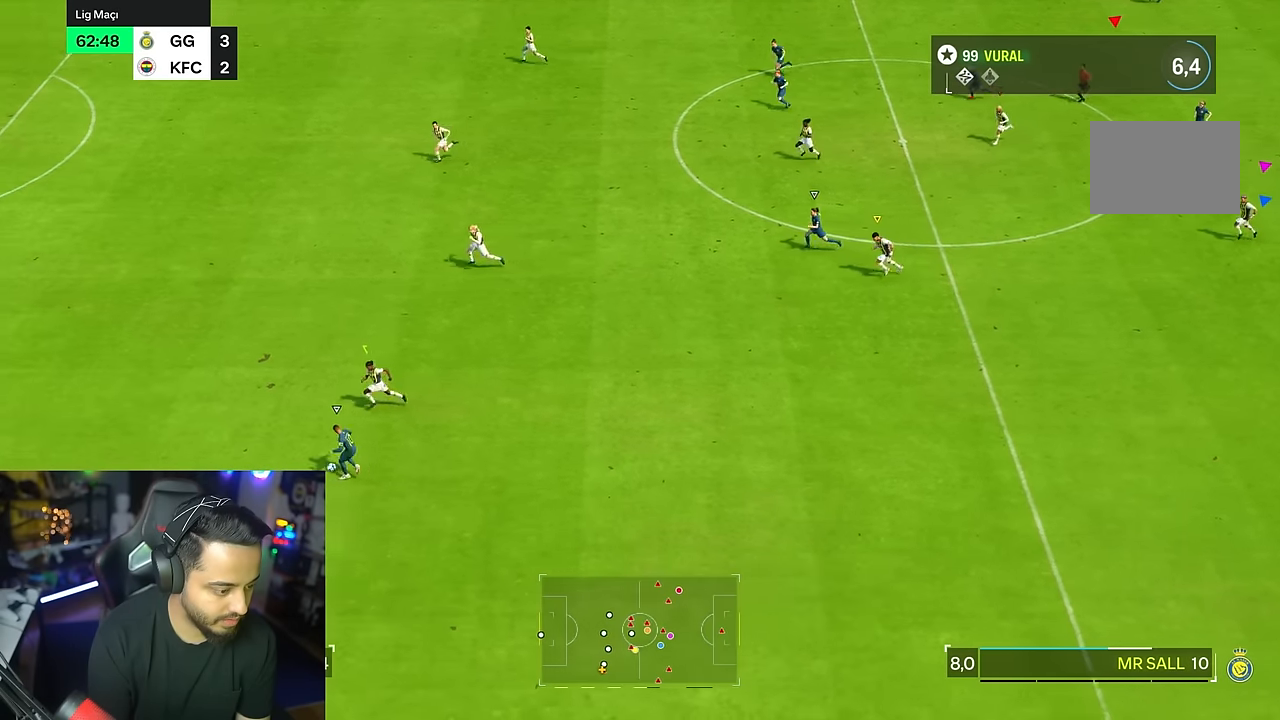
{"buttons": [], "left_stick": "center", "right_stick": "center", "events": [[117, "left_stick", "left"], [284, "left_stick", "down"], [334, "left_stick", "center"], [384, "CIRCLE", "down"], [500, "CIRCLE", "up"]]}
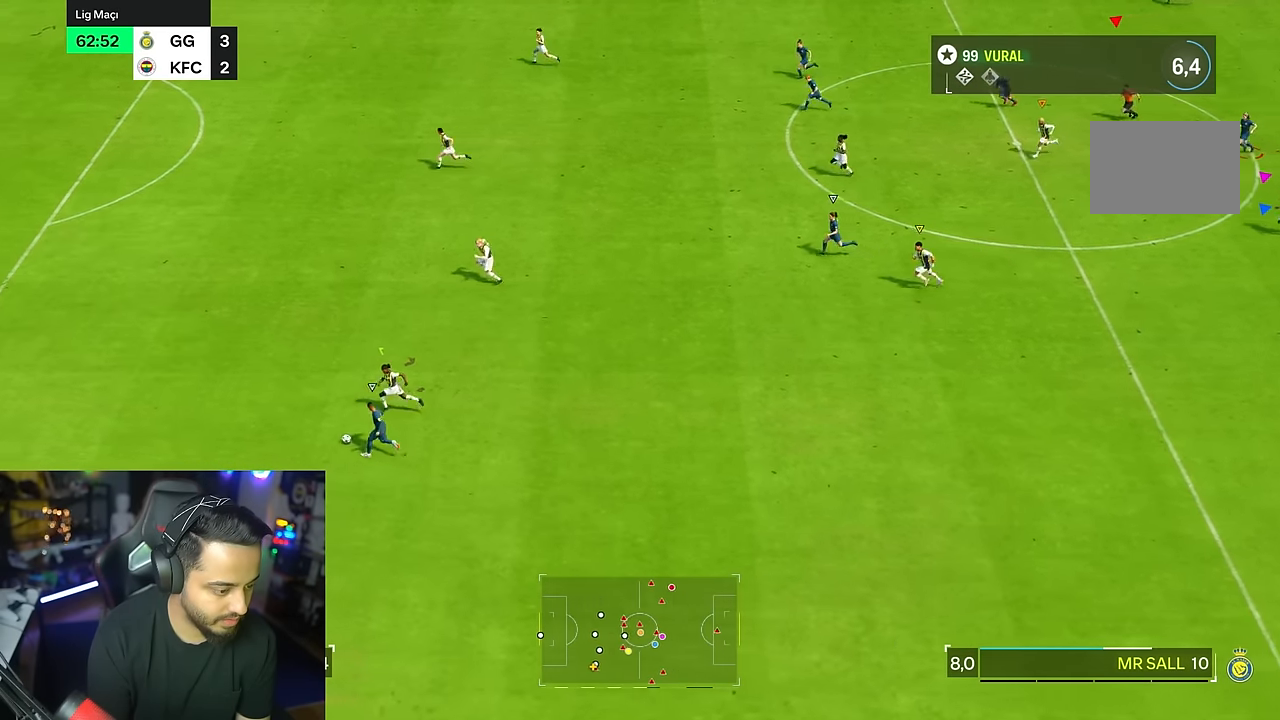
{"buttons": [], "left_stick": "center", "right_stick": "center", "events": []}